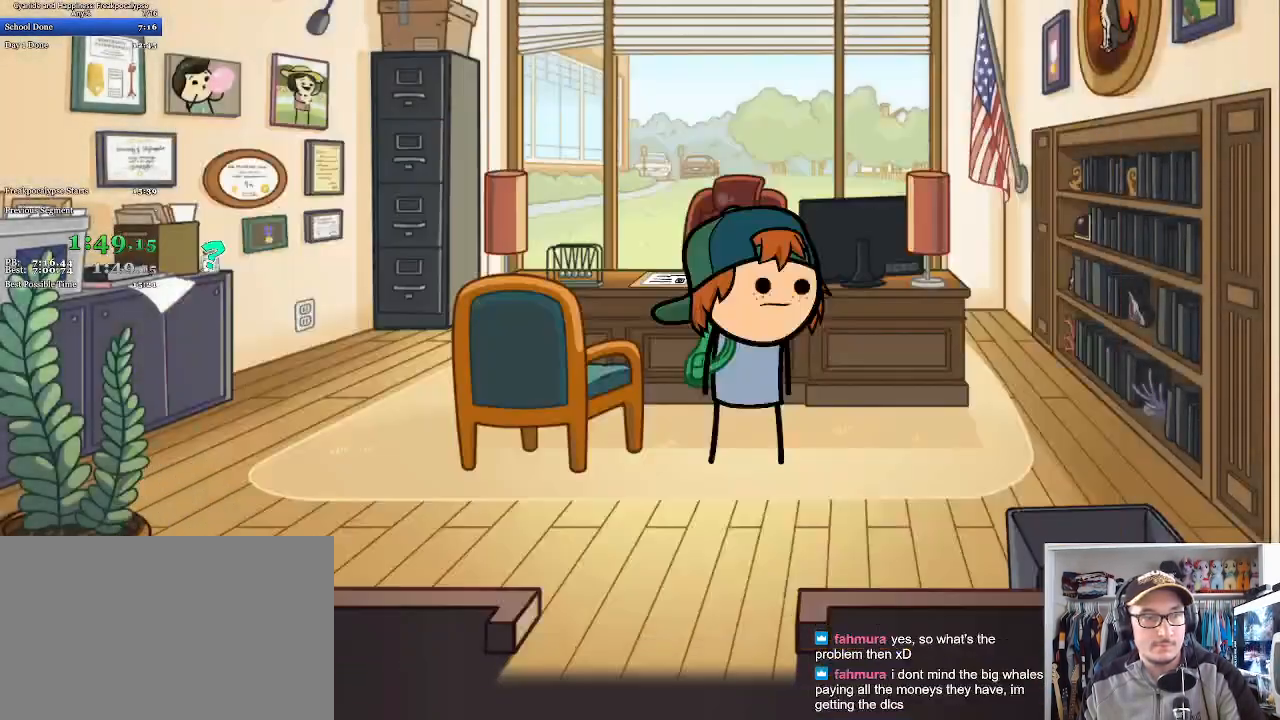
Gameplay with keyboard and mouse; each line is a JSON object with the keys and mouse buttons held at the frame after it. "events" lists presses ("down") and releases ("up") of "a", "c", "ctrl", "d", "e", "f", "q", "r", "s", "shift", "space", "tab", "w", "mouse_left", "mouse_wheel", "mouse_right", "mouse_mb4" and "mouse_mb5" between this image and that frame as [ms after this image, input, new state], when the widget could be followed in between. "mouse_left", "mouse_wheel", "mouse_right", "mouse_mb4", "mouse_mb5" = the "left", "wheel", "right", "mb4", "mb5" buttons of the "mouse" list. No other keys are recorded. "wheel" means that the mouse wheel is clicked or scrolled. Mouse movement is not recorded.
{"keys": ["space"], "mouse": ["left"], "events": [[33, "mouse_left", "up"], [67, "space", "up"], [100, "mouse_left", "down"], [167, "space", "down"], [200, "mouse_left", "up"], [233, "space", "up"], [267, "mouse_left", "down"], [333, "space", "down"], [367, "mouse_left", "up"], [367, "space", "up"], [433, "mouse_left", "down"], [500, "space", "down"]]}
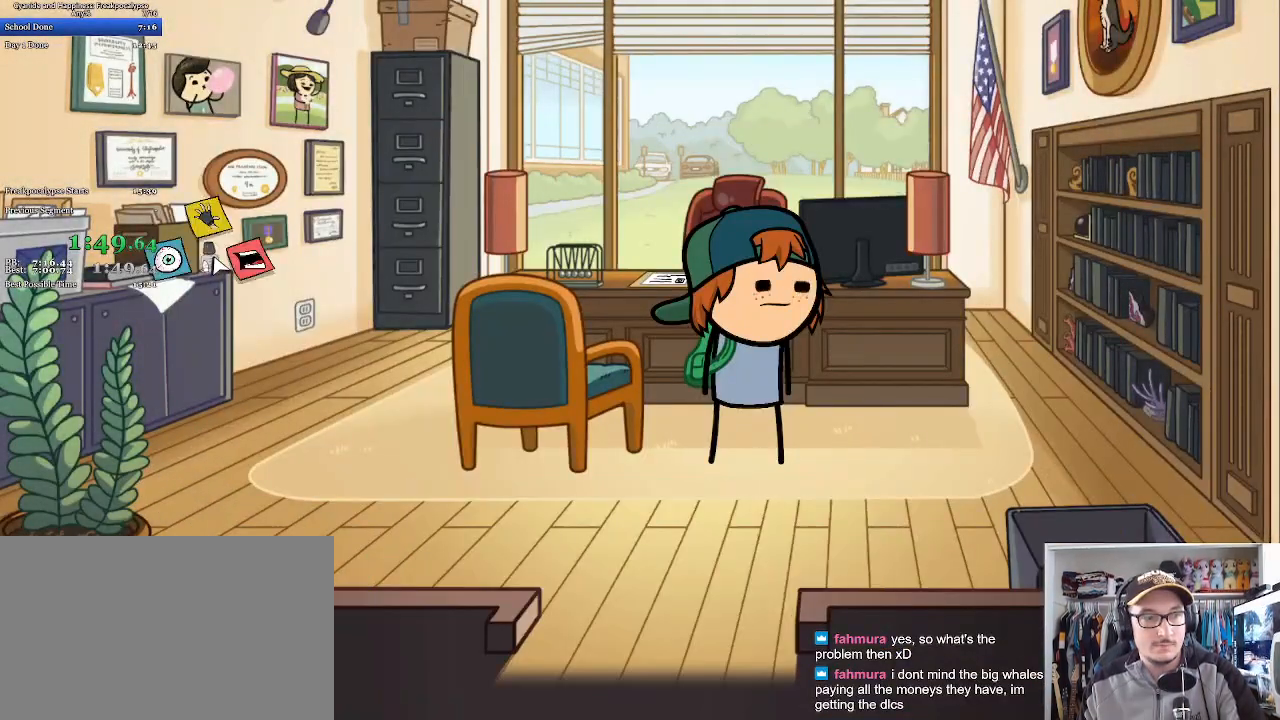
{"keys": [], "mouse": [], "events": [[33, "mouse_left", "up"], [67, "mouse_left", "down"], [67, "space", "up"], [167, "space", "down"], [200, "mouse_left", "up"], [200, "space", "up"]]}
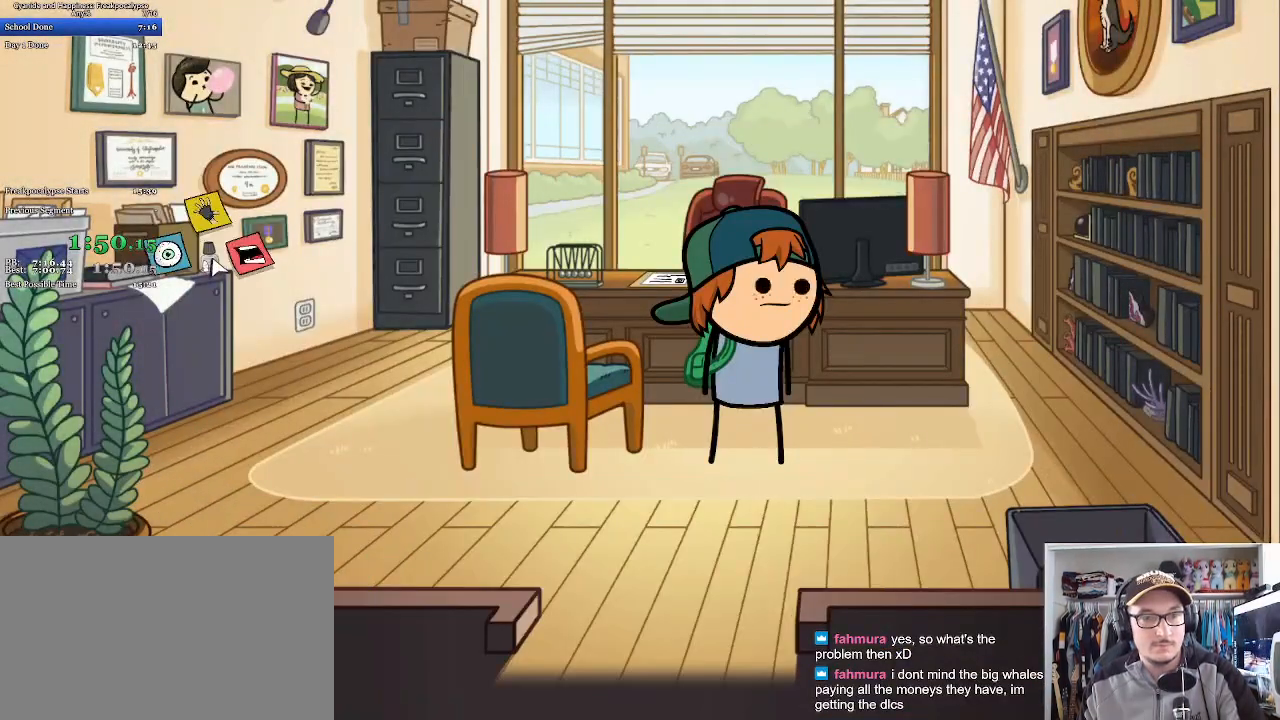
{"keys": [], "mouse": [], "events": []}
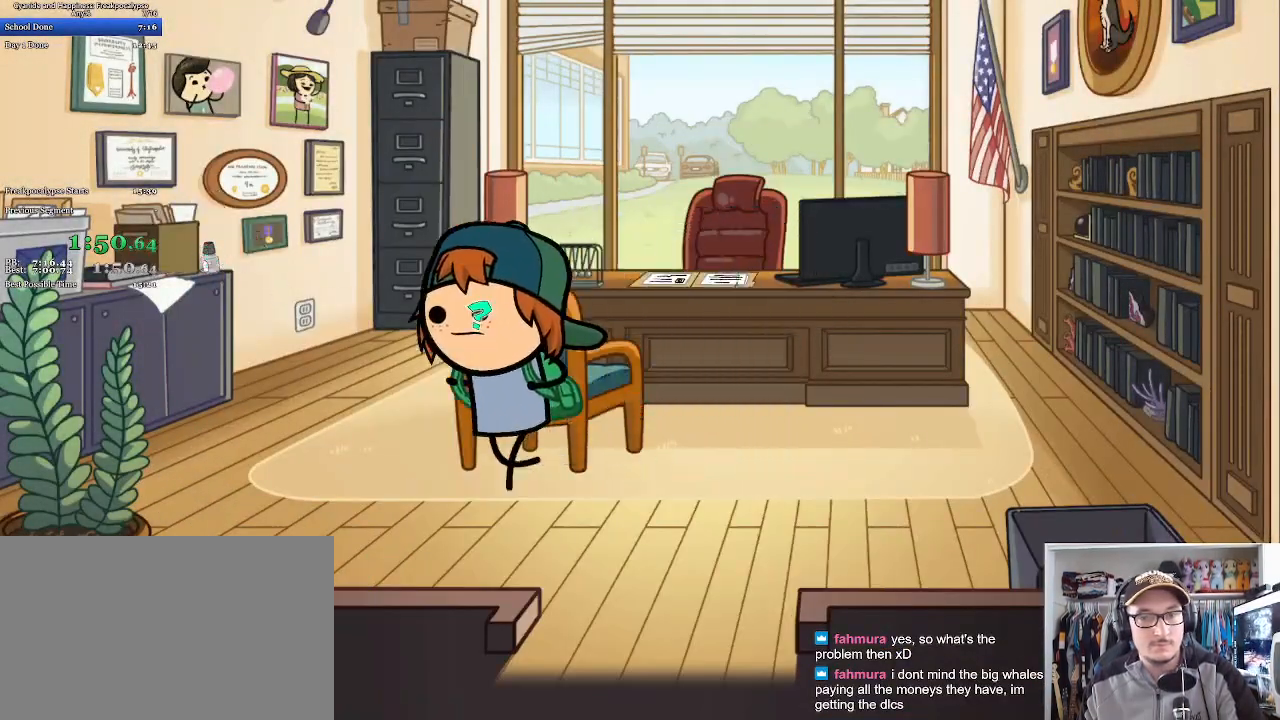
{"keys": [], "mouse": [], "events": []}
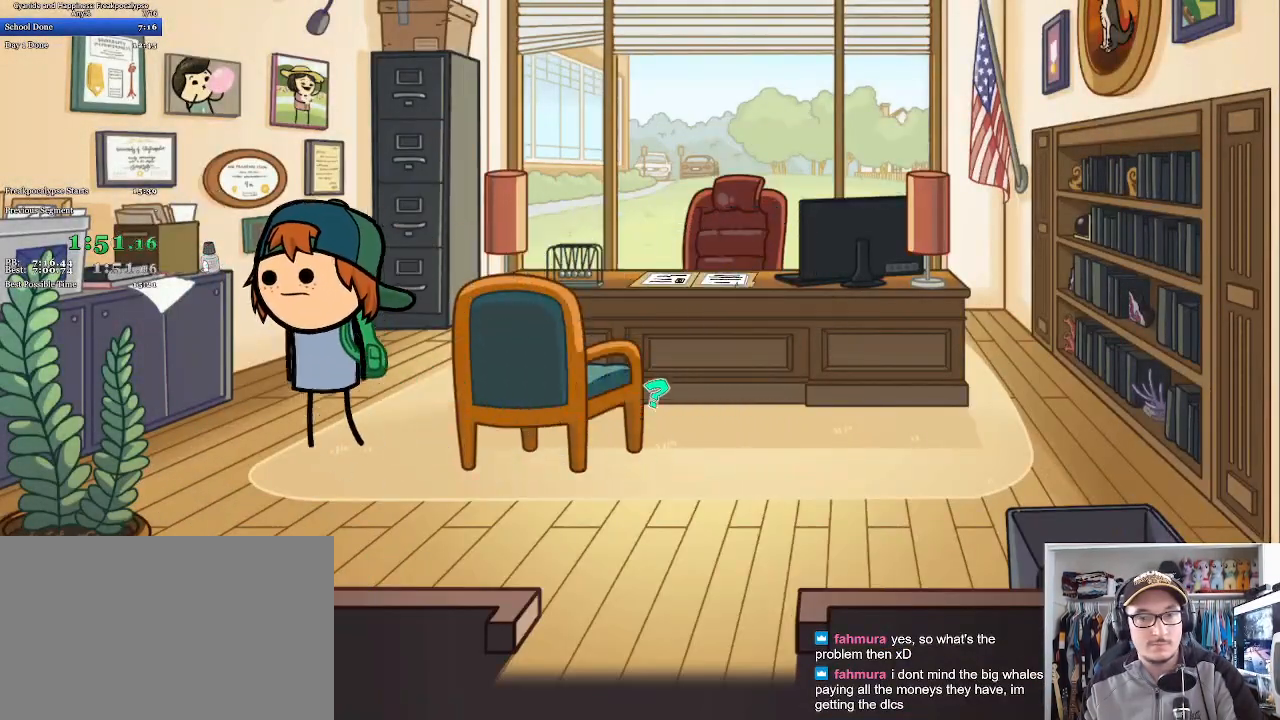
{"keys": [], "mouse": [], "events": []}
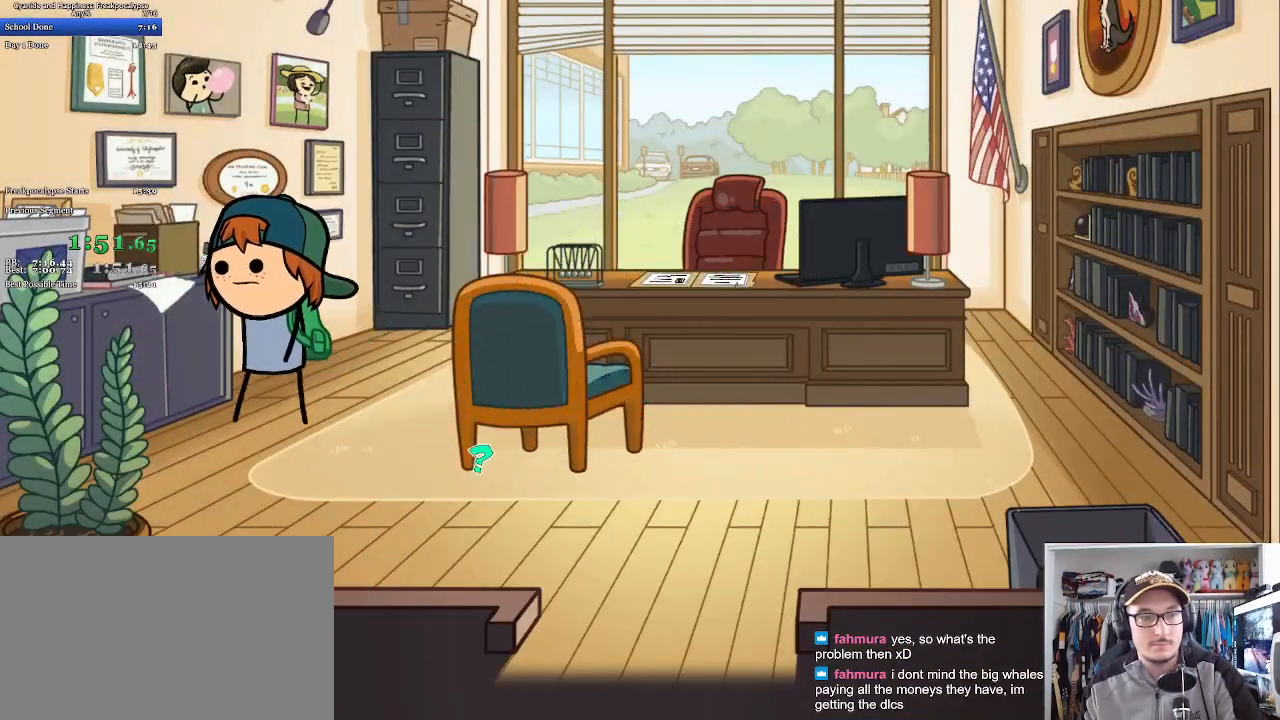
{"keys": [], "mouse": [], "events": [[267, "mouse_left", "down"], [267, "space", "down"], [333, "mouse_left", "up"], [333, "space", "up"], [400, "space", "down"], [467, "mouse_left", "down"], [467, "space", "up"], [500, "mouse_left", "up"]]}
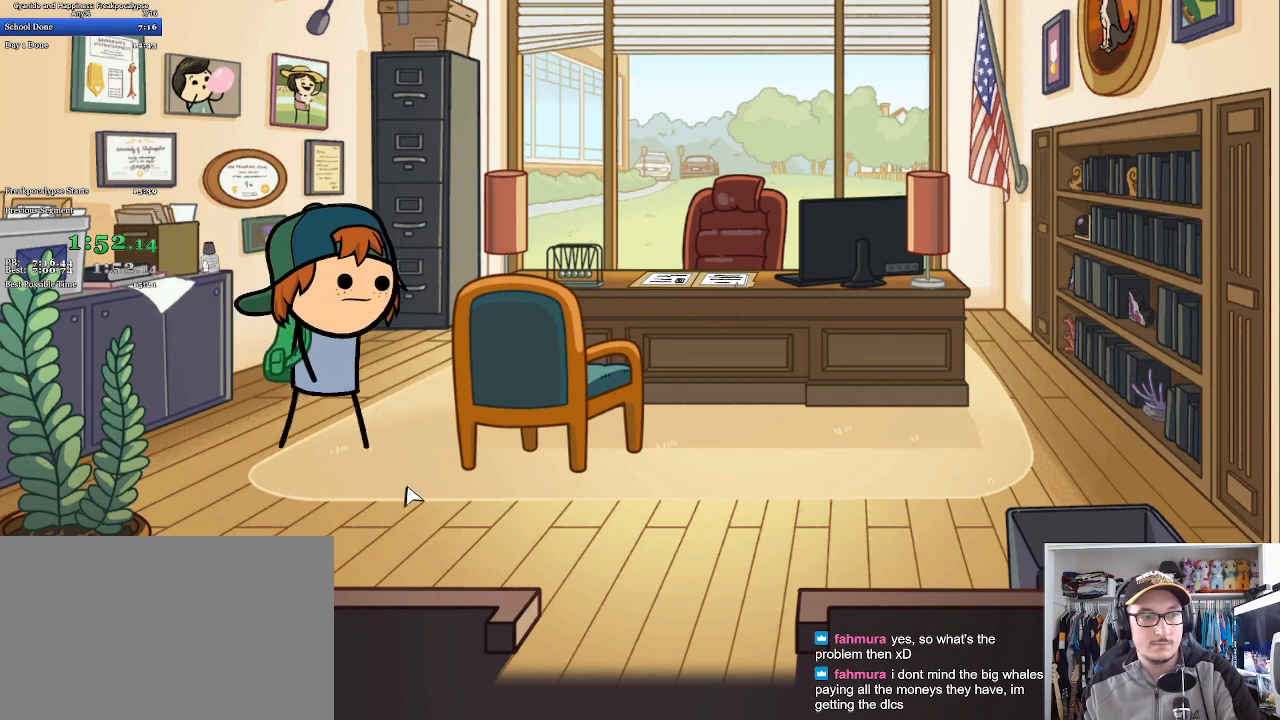
{"keys": [], "mouse": [], "events": []}
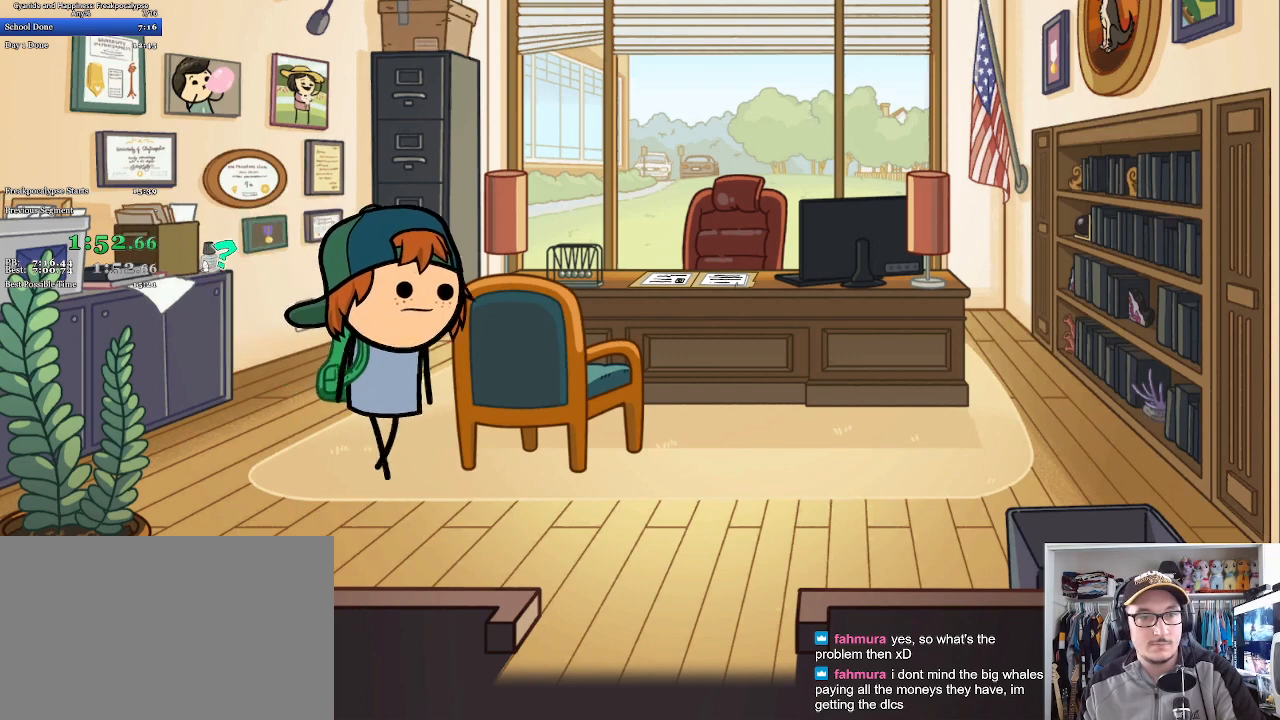
{"keys": [], "mouse": [], "events": [[133, "mouse_left", "down"], [267, "mouse_left", "up"]]}
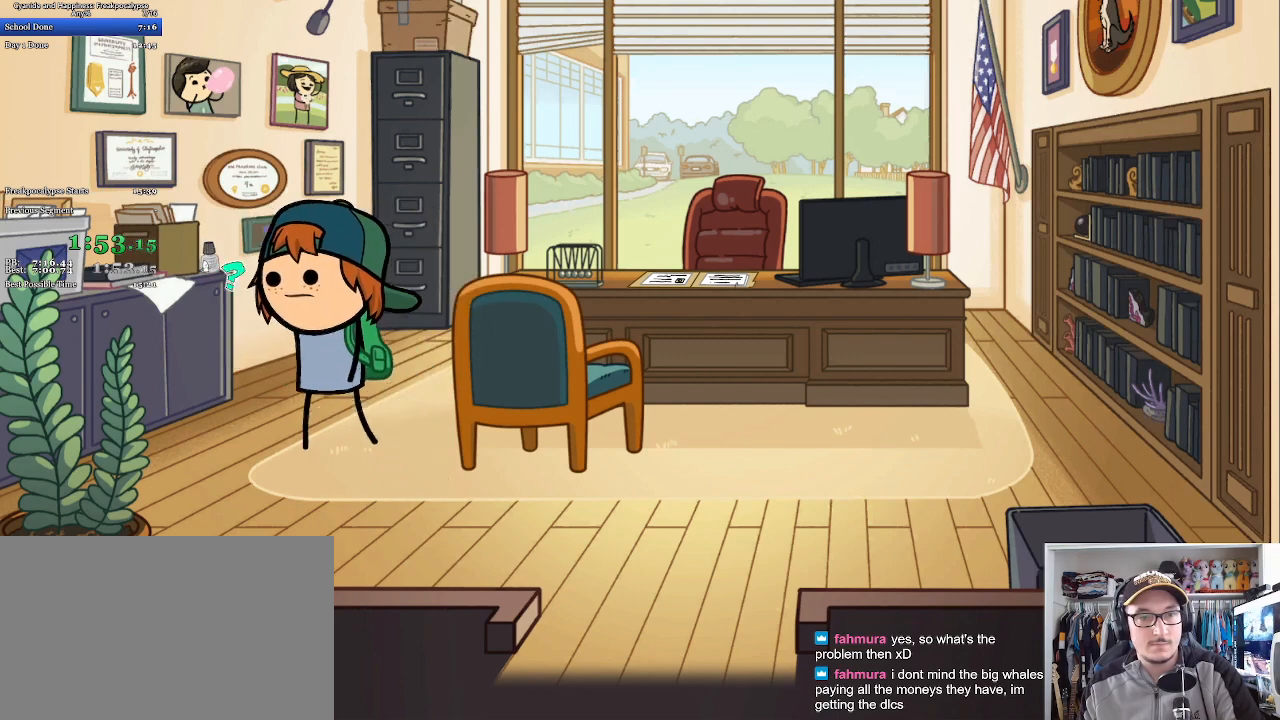
{"keys": [], "mouse": [], "events": []}
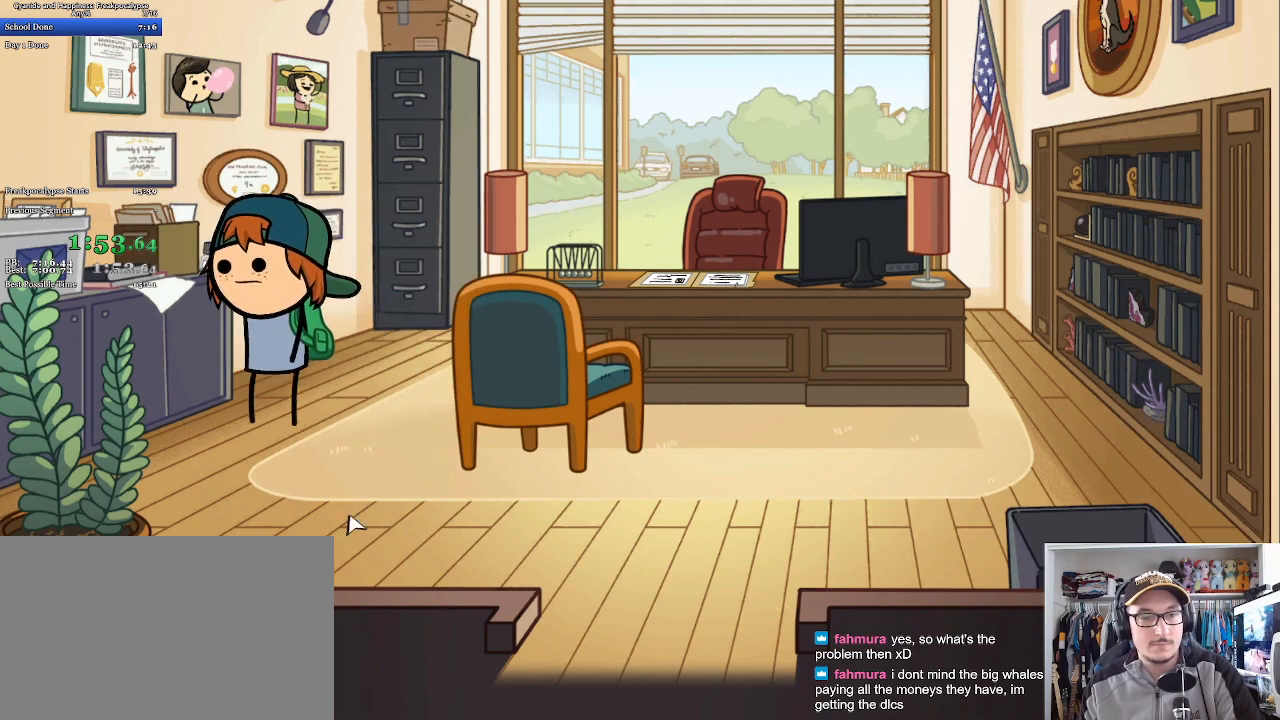
{"keys": [], "mouse": [], "events": []}
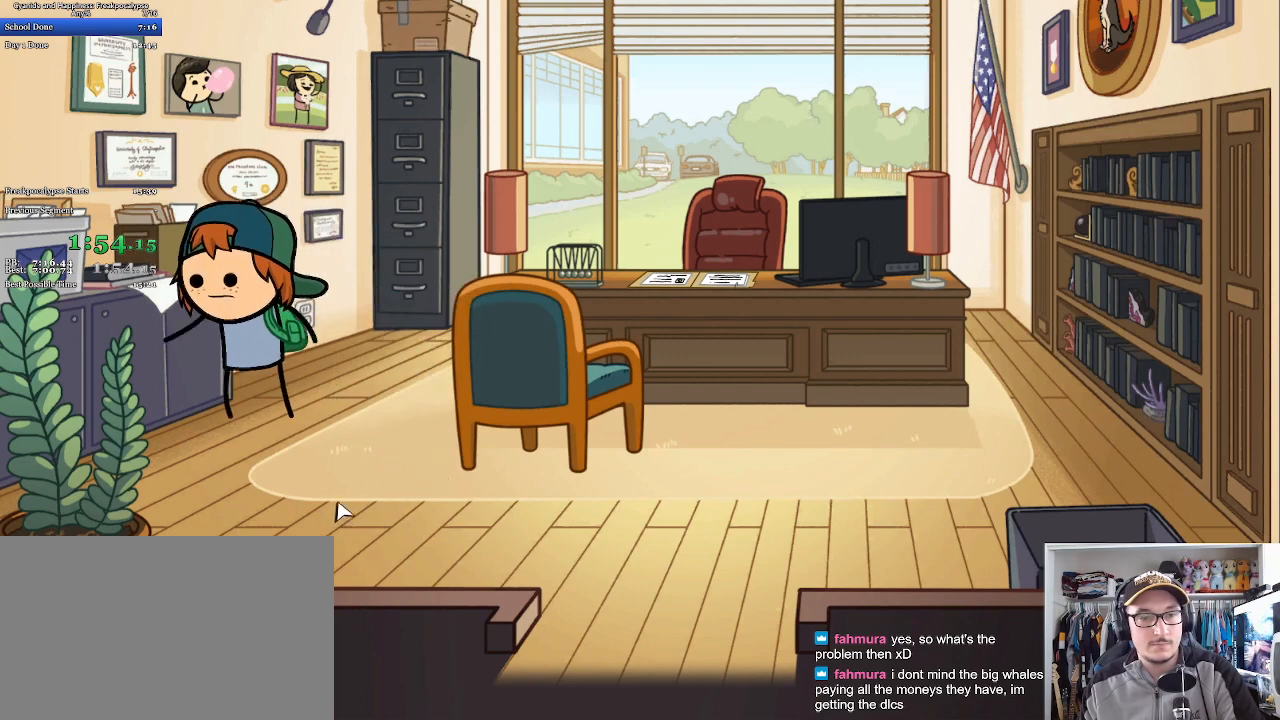
{"keys": [], "mouse": [], "events": []}
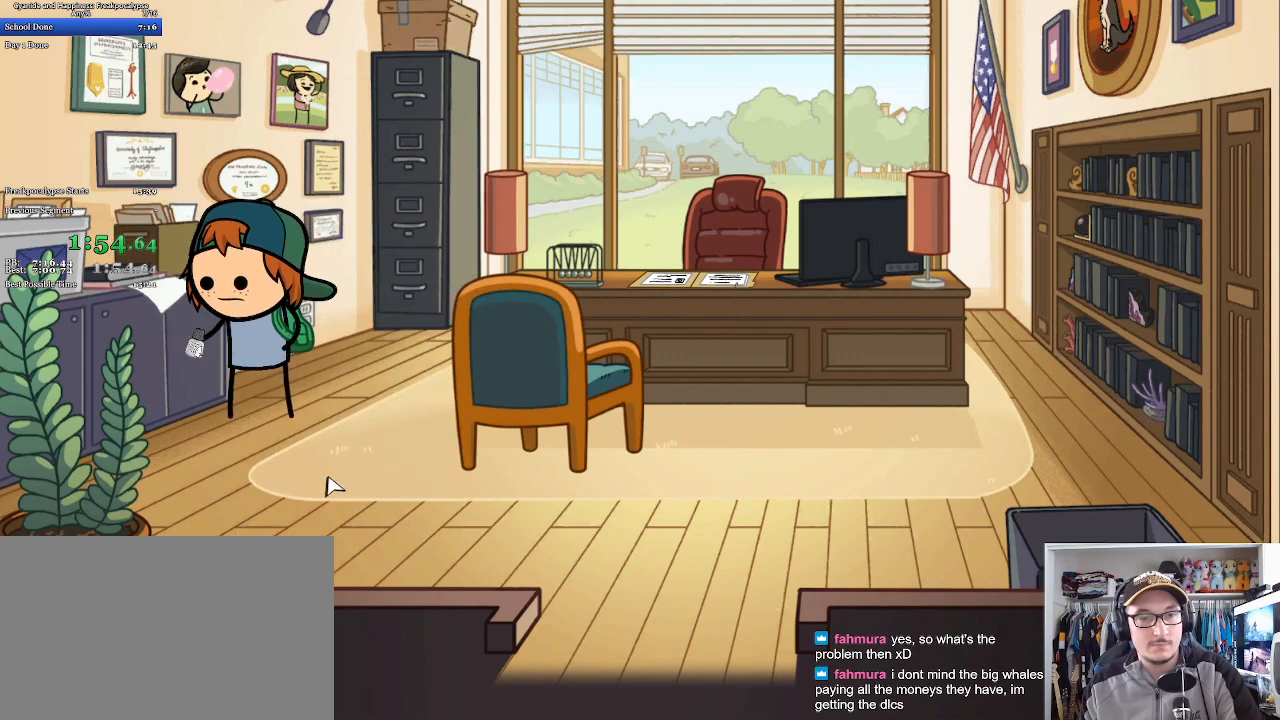
{"keys": [], "mouse": [], "events": []}
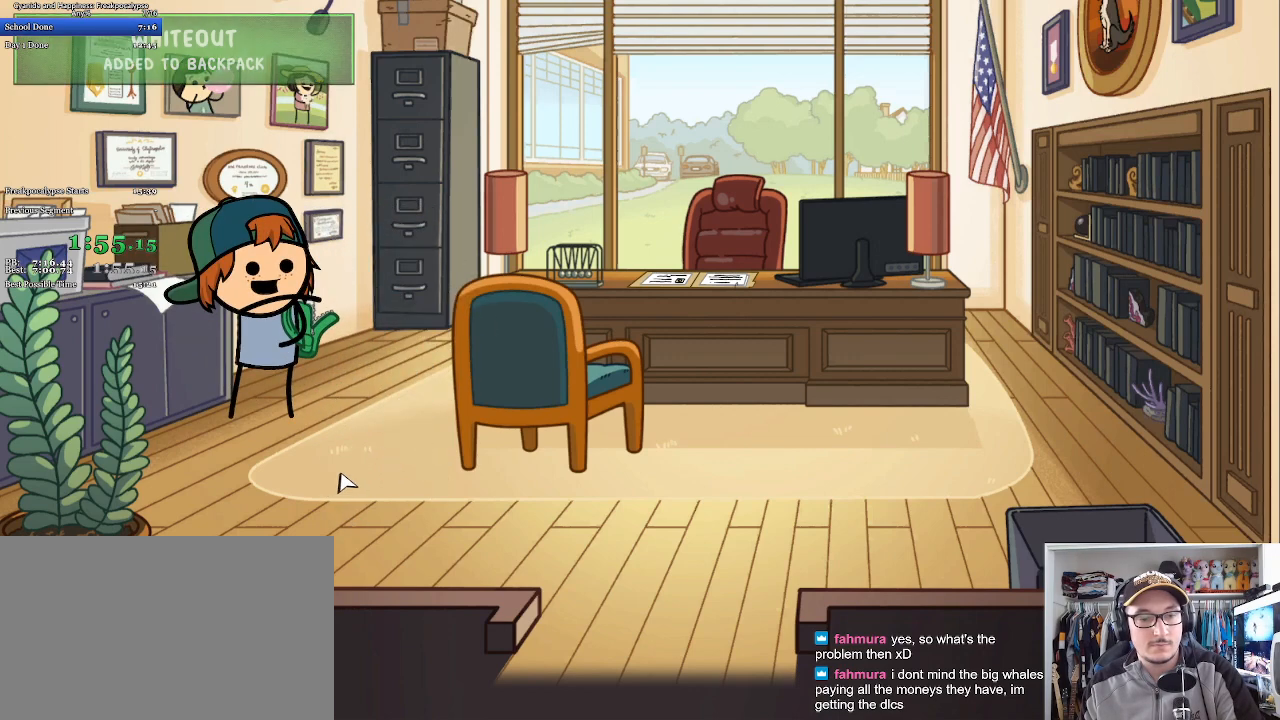
{"keys": [], "mouse": [], "events": []}
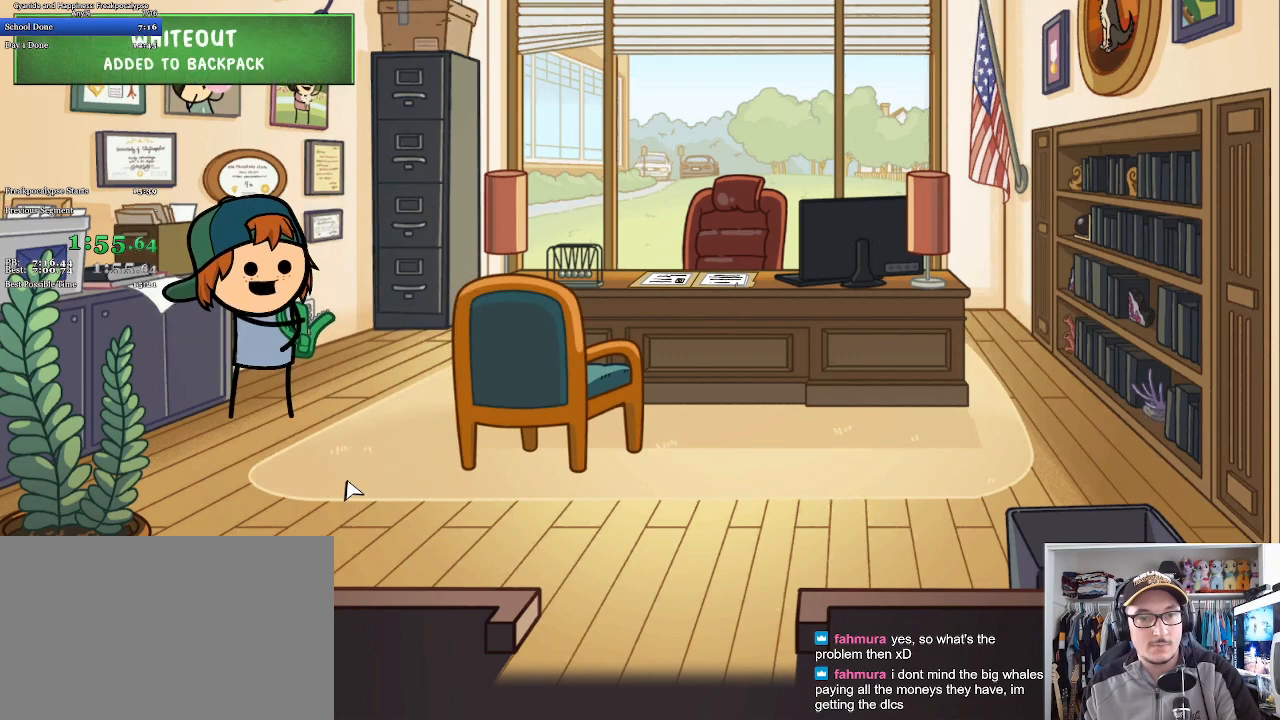
{"keys": [], "mouse": [], "events": [[367, "mouse_left", "down"], [400, "space", "down"], [467, "mouse_left", "up"], [467, "space", "up"]]}
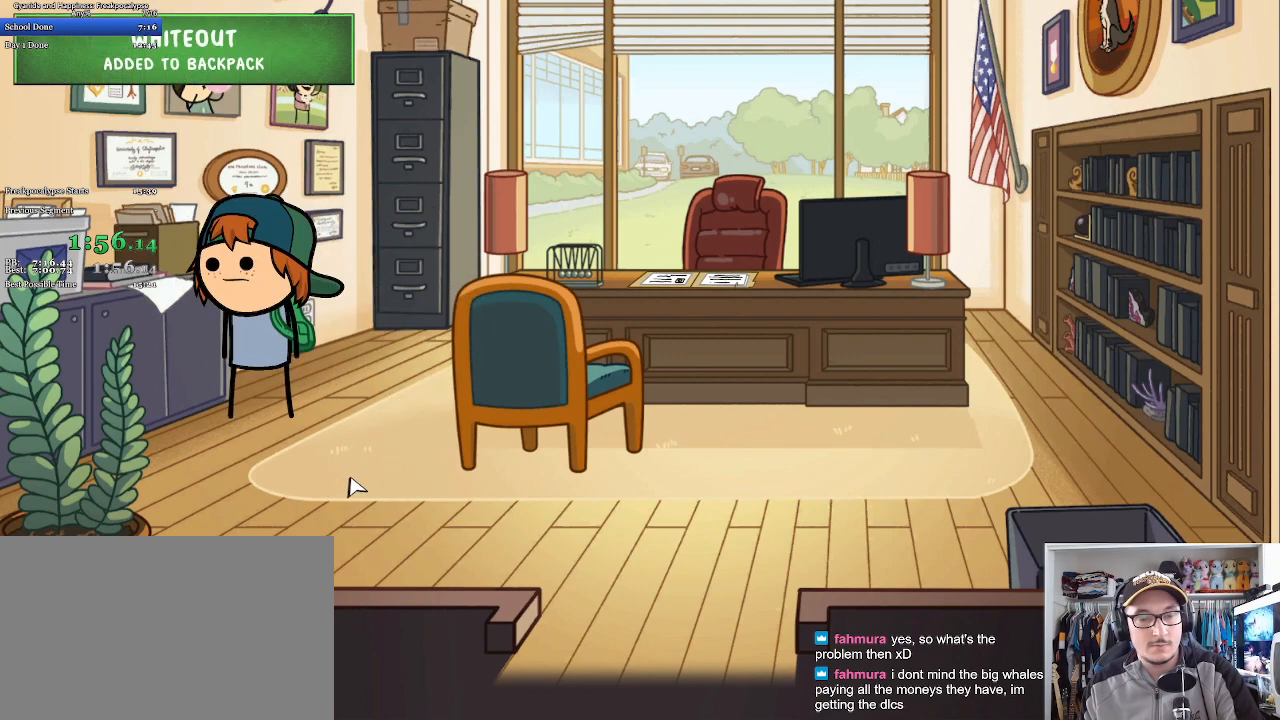
{"keys": ["space"], "mouse": ["left"], "events": [[33, "mouse_left", "down"], [33, "space", "down"], [100, "mouse_left", "up"], [100, "space", "up"], [167, "mouse_left", "down"], [167, "space", "down"], [233, "mouse_left", "up"], [233, "space", "up"], [300, "mouse_left", "down"], [300, "space", "down"], [400, "mouse_left", "up"], [400, "space", "up"], [433, "mouse_left", "down"], [433, "space", "down"]]}
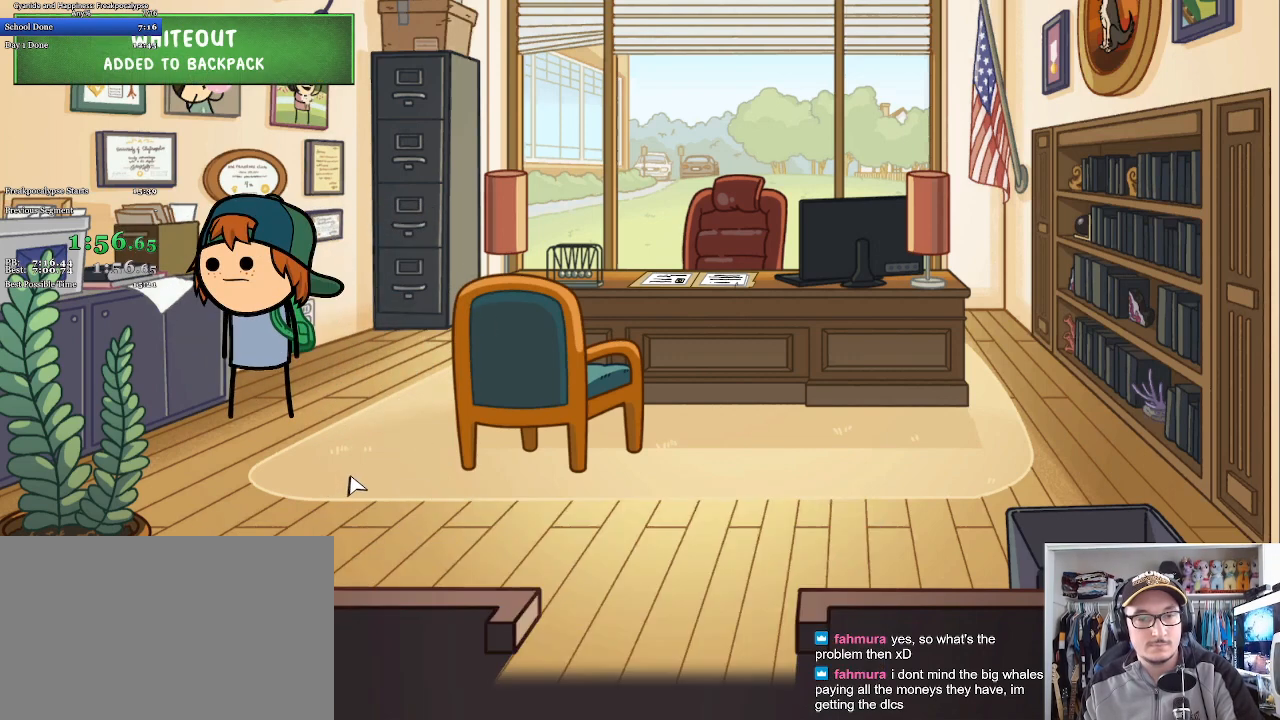
{"keys": [], "mouse": [], "events": [[33, "mouse_left", "up"], [33, "space", "up"], [100, "mouse_left", "down"], [100, "space", "down"], [167, "mouse_left", "up"], [167, "space", "up"], [267, "tab", "down"], [367, "tab", "up"]]}
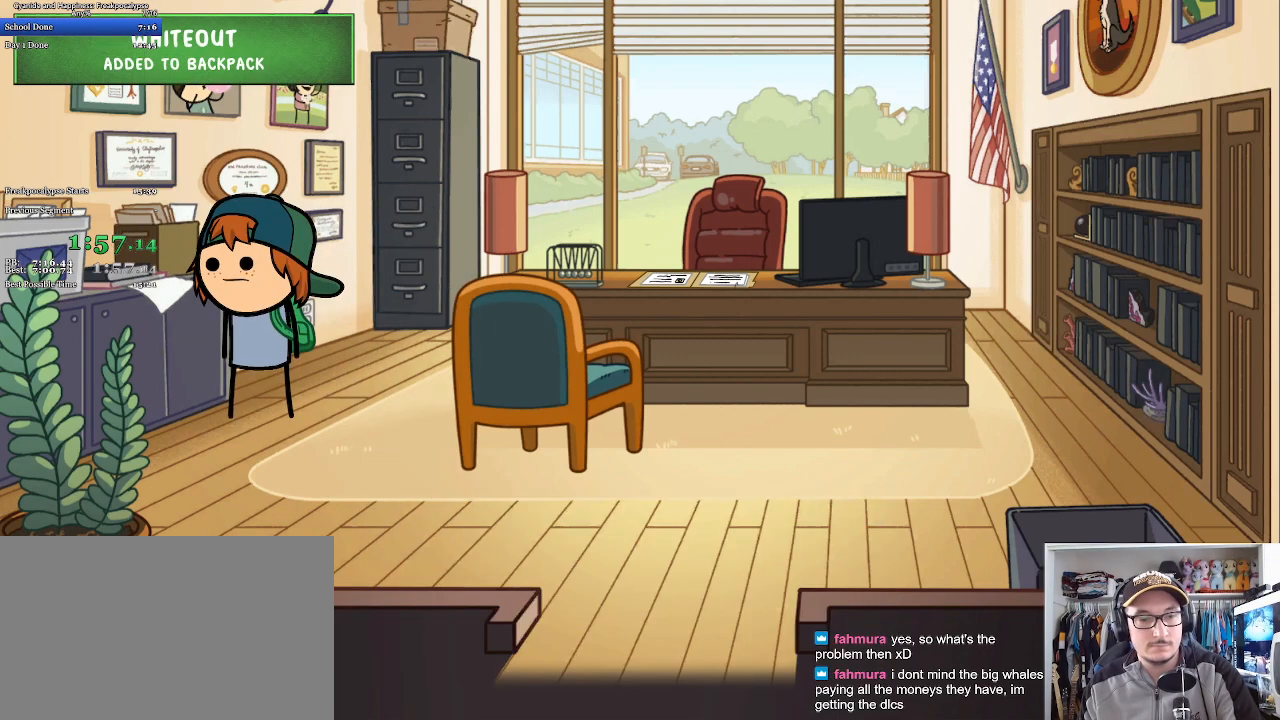
{"keys": [], "mouse": [], "events": [[267, "tab", "down"], [333, "tab", "up"]]}
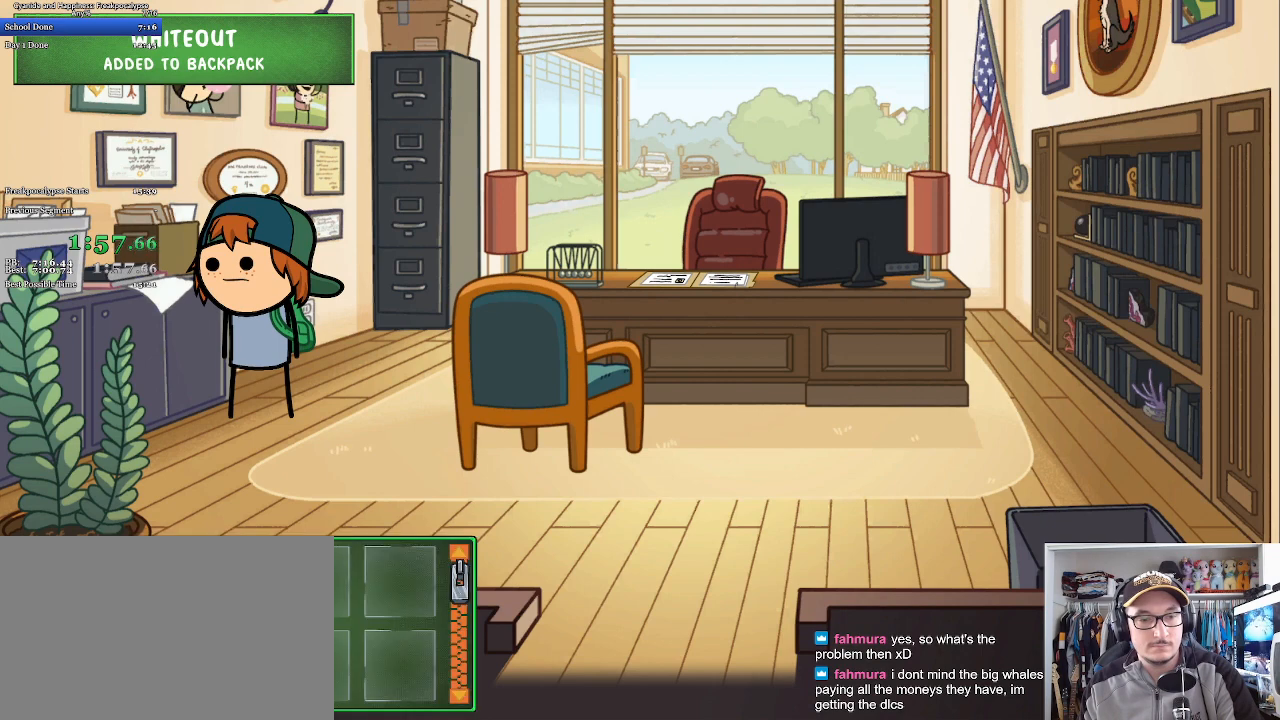
{"keys": [], "mouse": [], "events": [[200, "mouse_left", "down"], [267, "mouse_left", "up"]]}
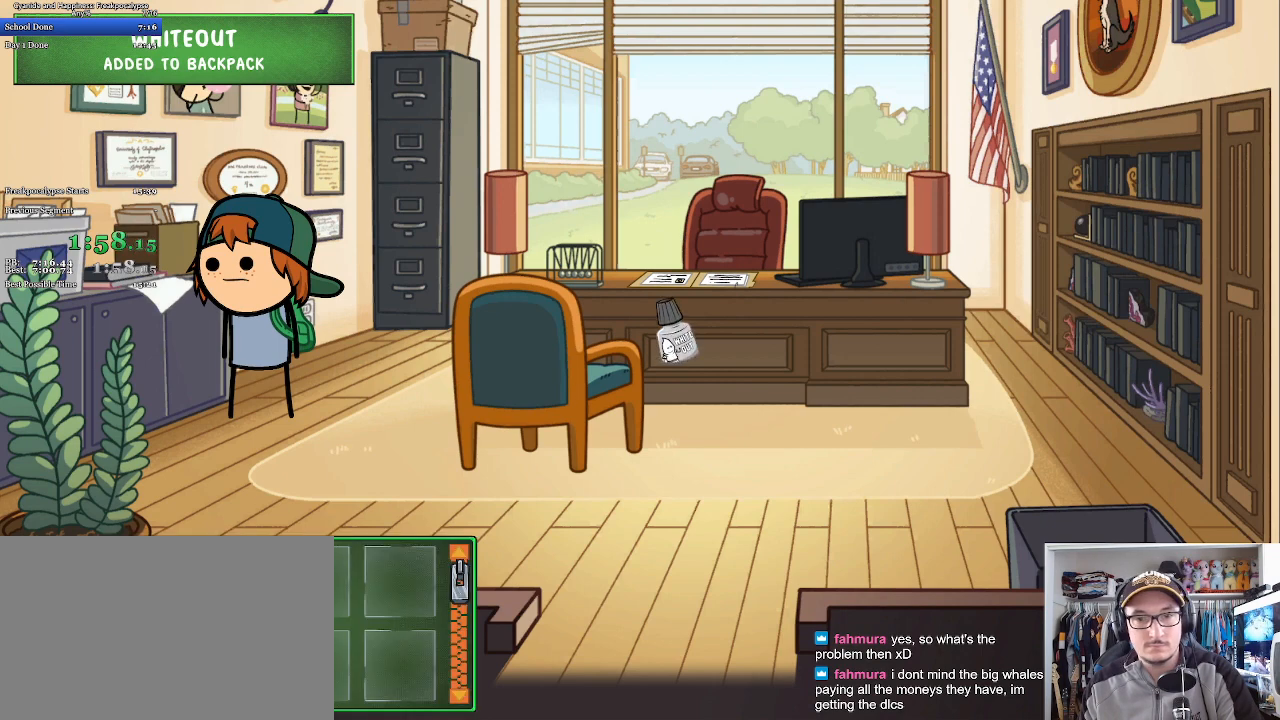
{"keys": [], "mouse": [], "events": [[233, "mouse_left", "down"], [367, "mouse_left", "up"]]}
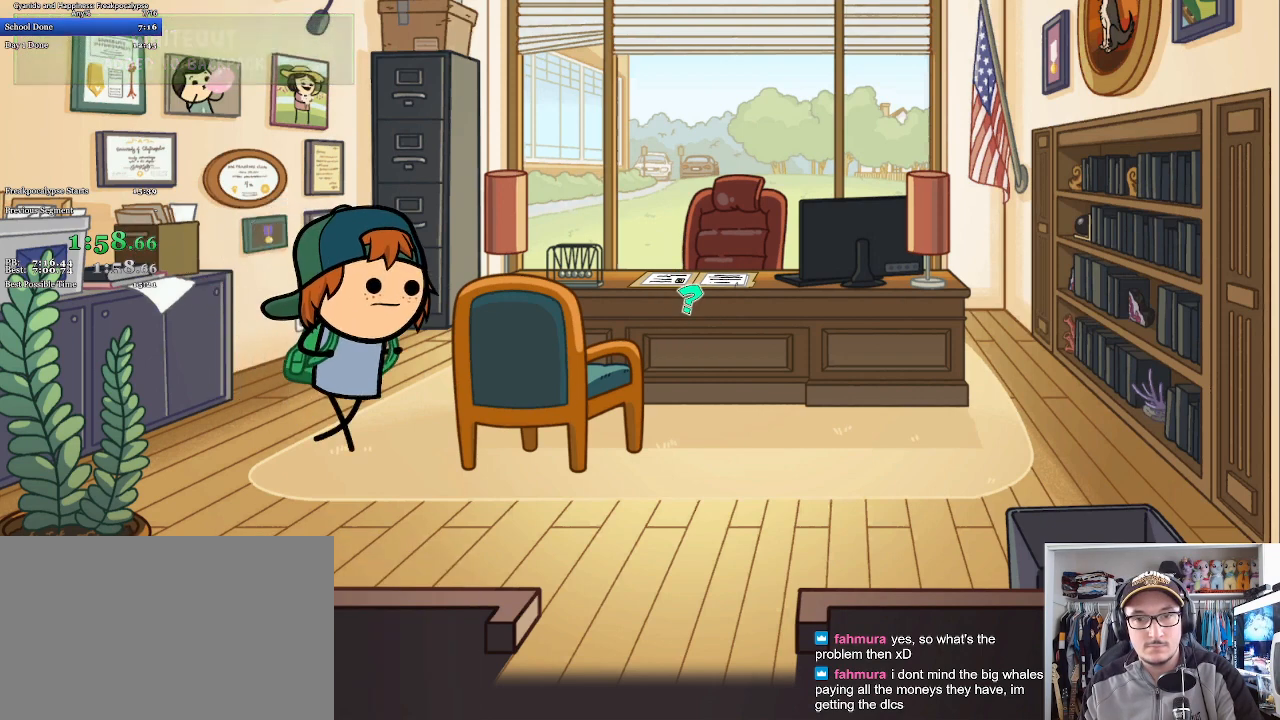
{"keys": [], "mouse": [], "events": []}
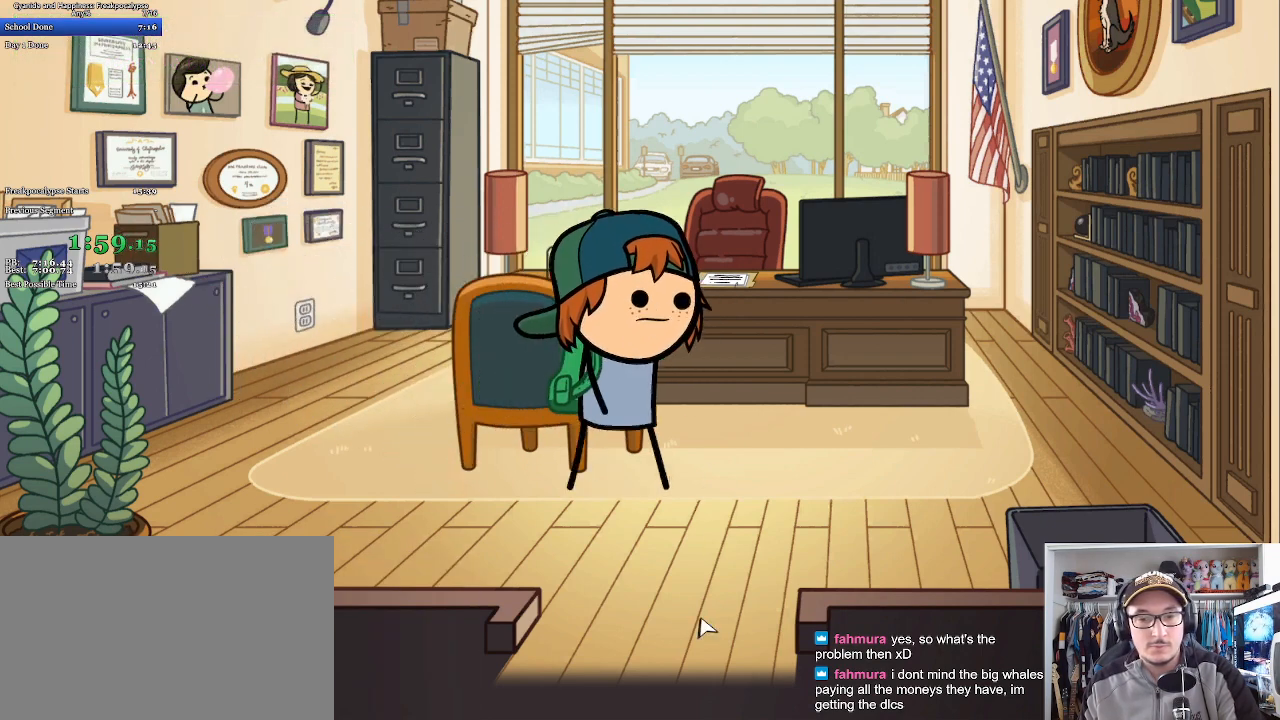
{"keys": [], "mouse": [], "events": []}
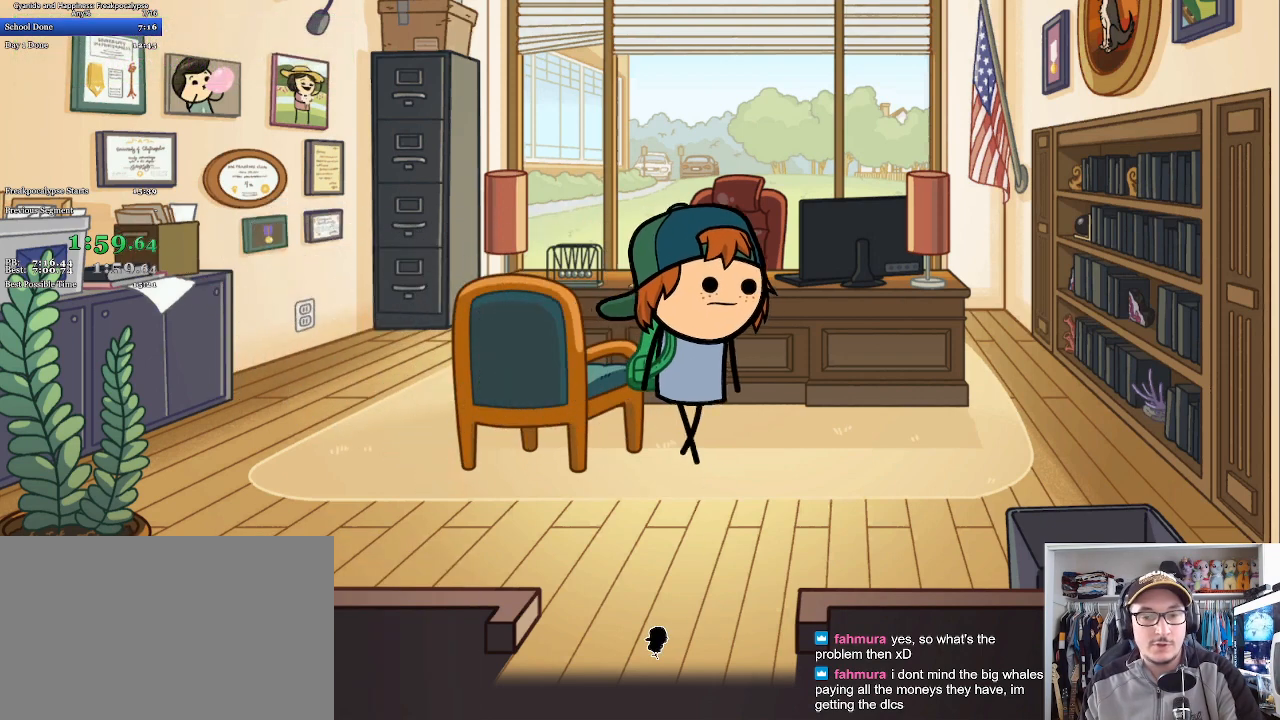
{"keys": [], "mouse": [], "events": []}
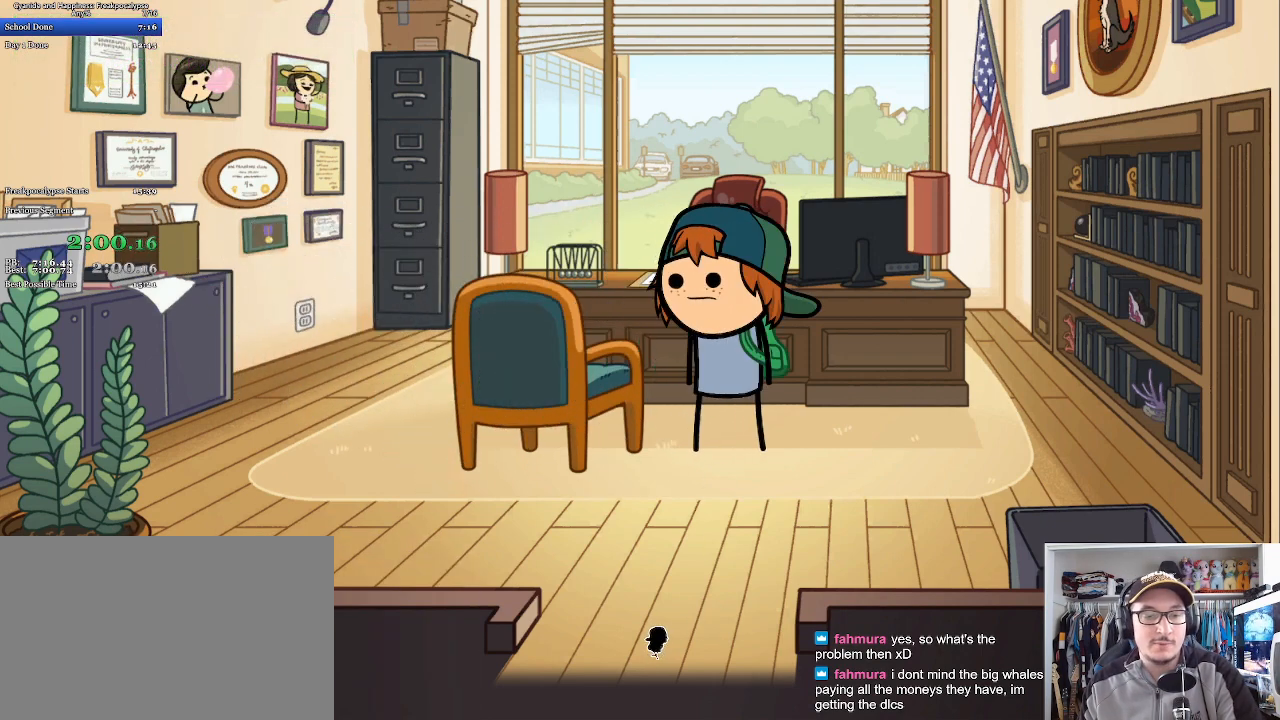
{"keys": [], "mouse": [], "events": []}
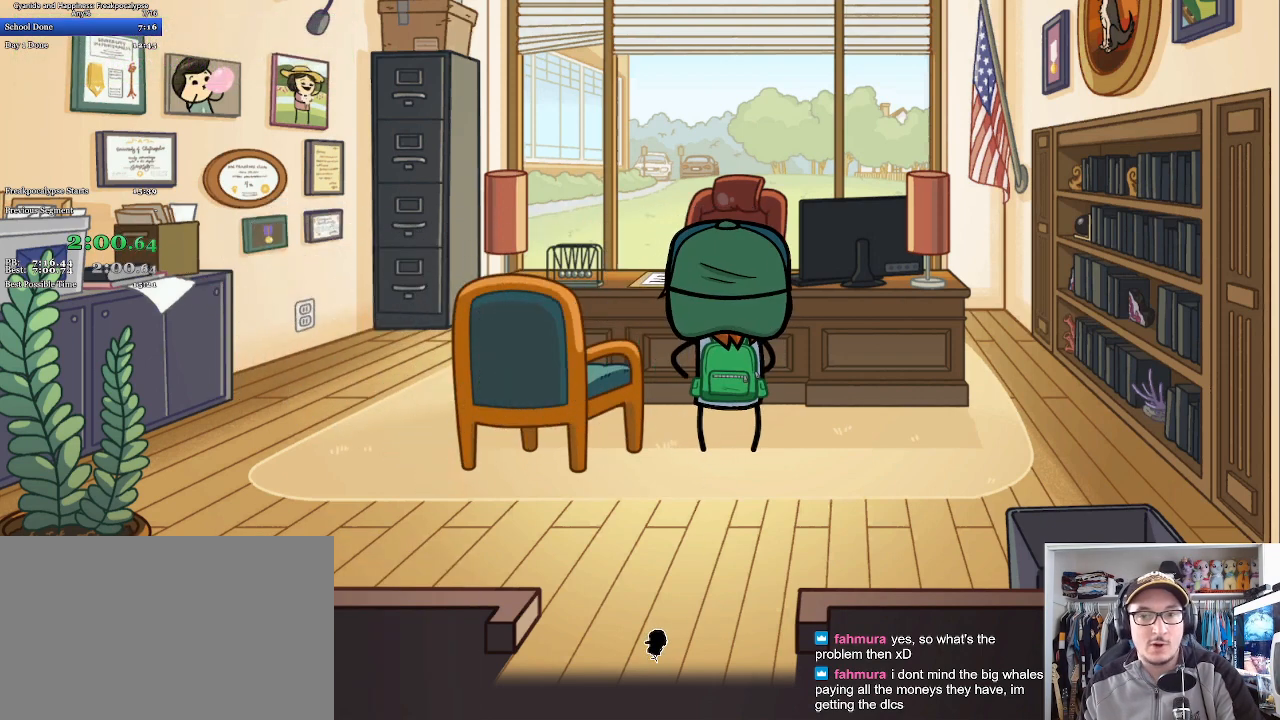
{"keys": [], "mouse": [], "events": []}
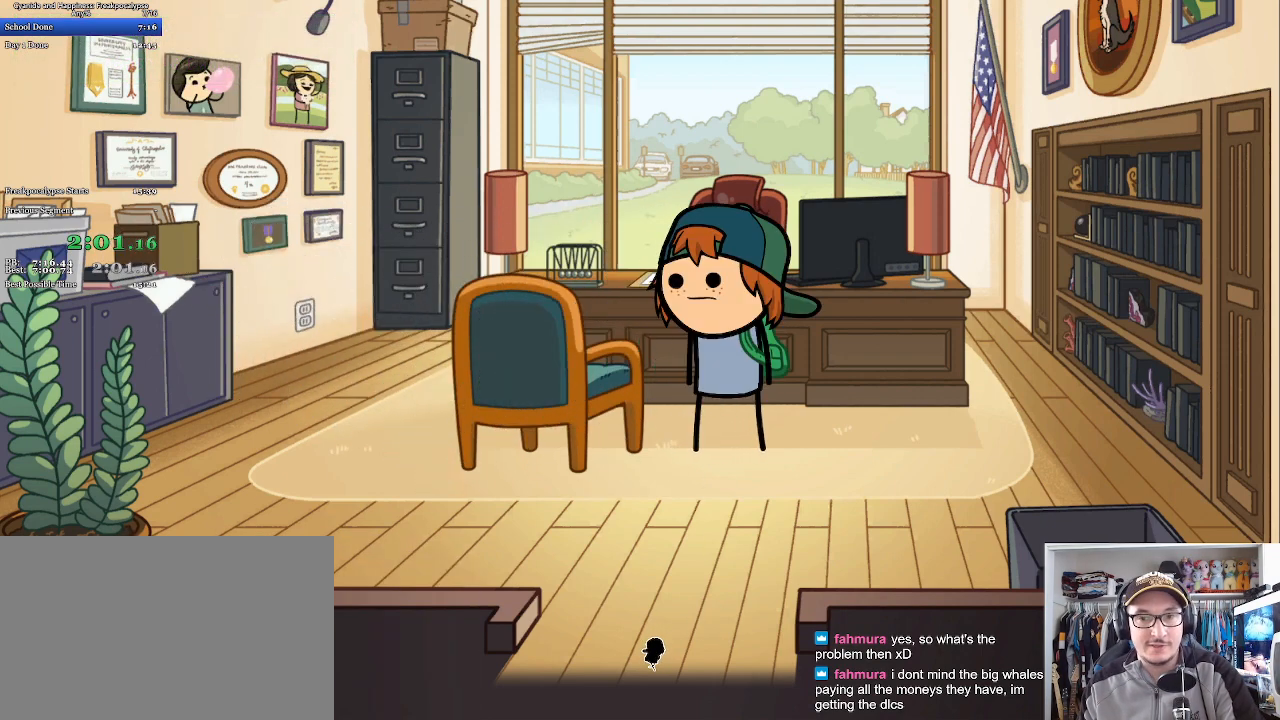
{"keys": [], "mouse": [], "events": [[100, "mouse_left", "down"], [133, "space", "down"], [200, "mouse_left", "up"], [200, "space", "up"], [233, "mouse_left", "down"], [300, "space", "down"], [333, "mouse_left", "up"], [367, "space", "up"], [400, "mouse_left", "down"], [400, "space", "down"], [467, "mouse_left", "up"], [467, "space", "up"]]}
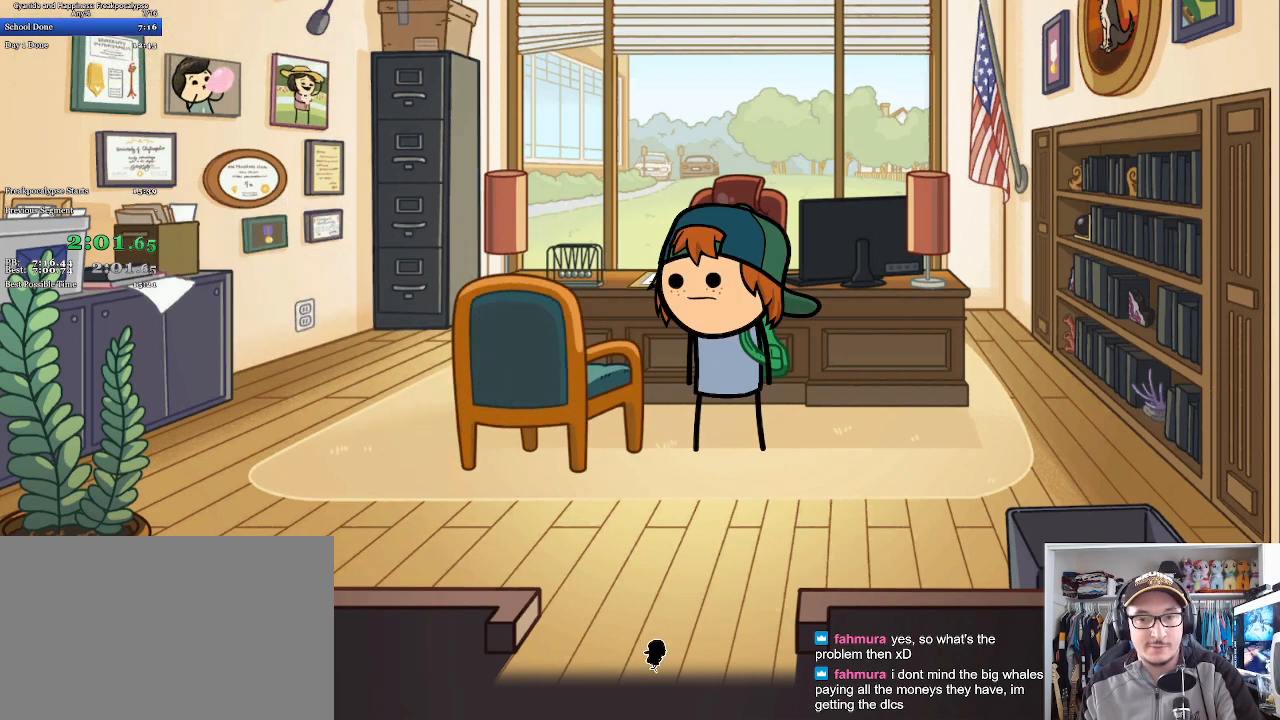
{"keys": ["space"], "mouse": ["left"], "events": [[67, "mouse_left", "down"], [67, "space", "down"], [133, "mouse_left", "up"], [133, "space", "up"], [200, "mouse_left", "down"], [200, "space", "down"], [267, "space", "up"], [300, "mouse_left", "up"], [333, "mouse_left", "down"], [367, "space", "down"], [433, "mouse_left", "up"], [433, "space", "up"], [500, "mouse_left", "down"], [500, "space", "down"]]}